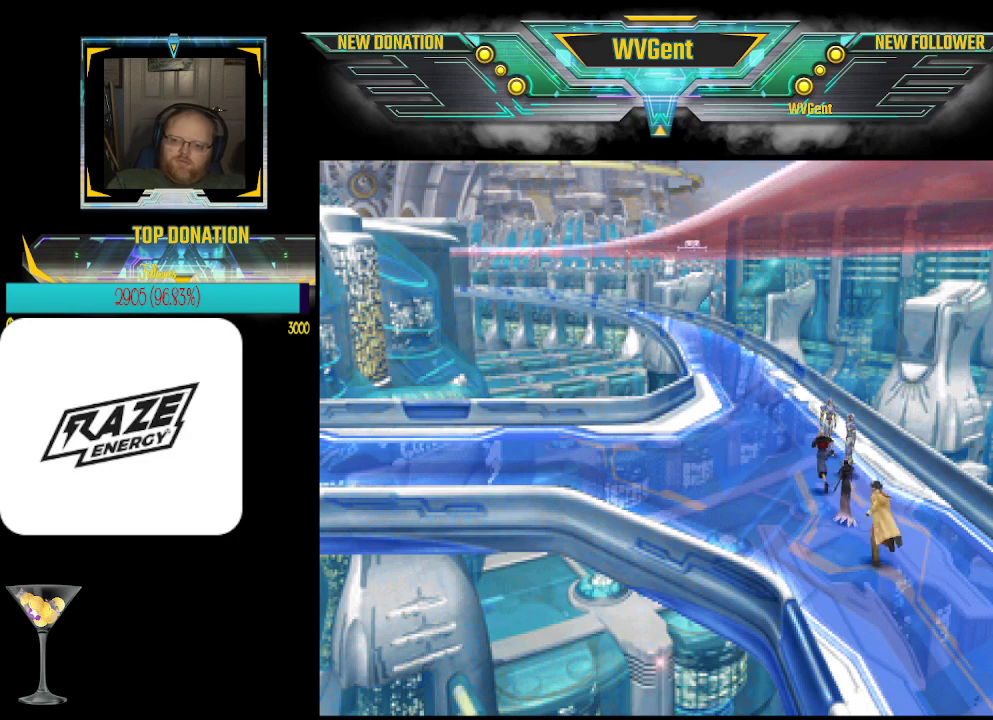
Gameplay with a controller (PlayStation layout); each line is a JSON object with the inputs held at the frame after it. "events" lists button and stick changes between this image and that frame as [ms after this image, input, new state], when the widget could be followed in between. Not read: right_stick.
{"buttons": [], "left_stick": "up", "events": []}
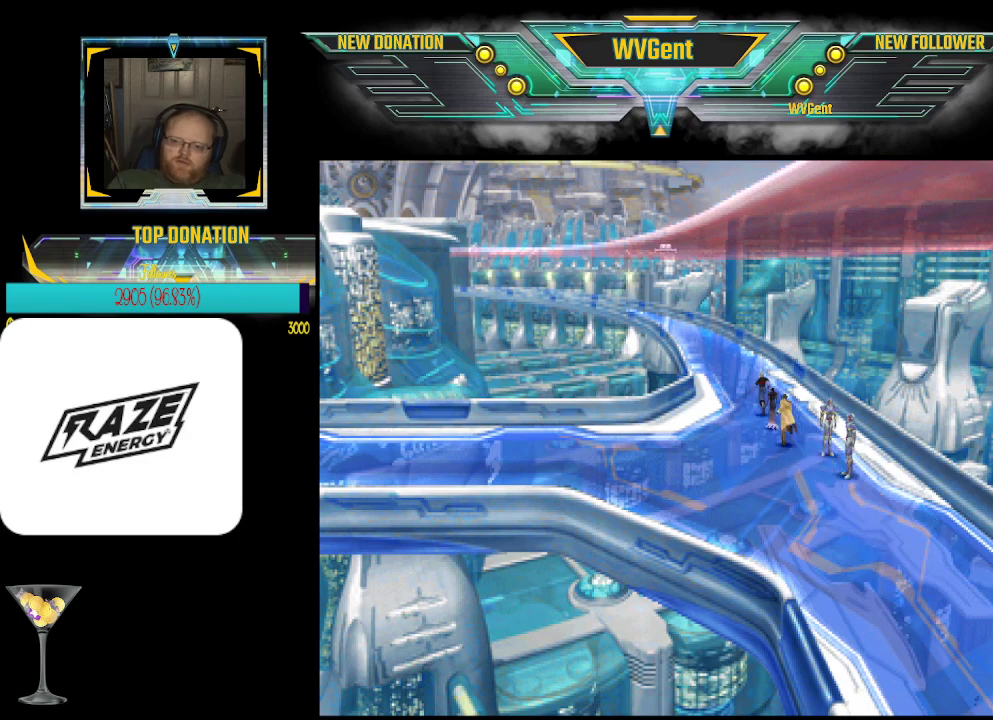
{"buttons": [], "left_stick": "up", "events": []}
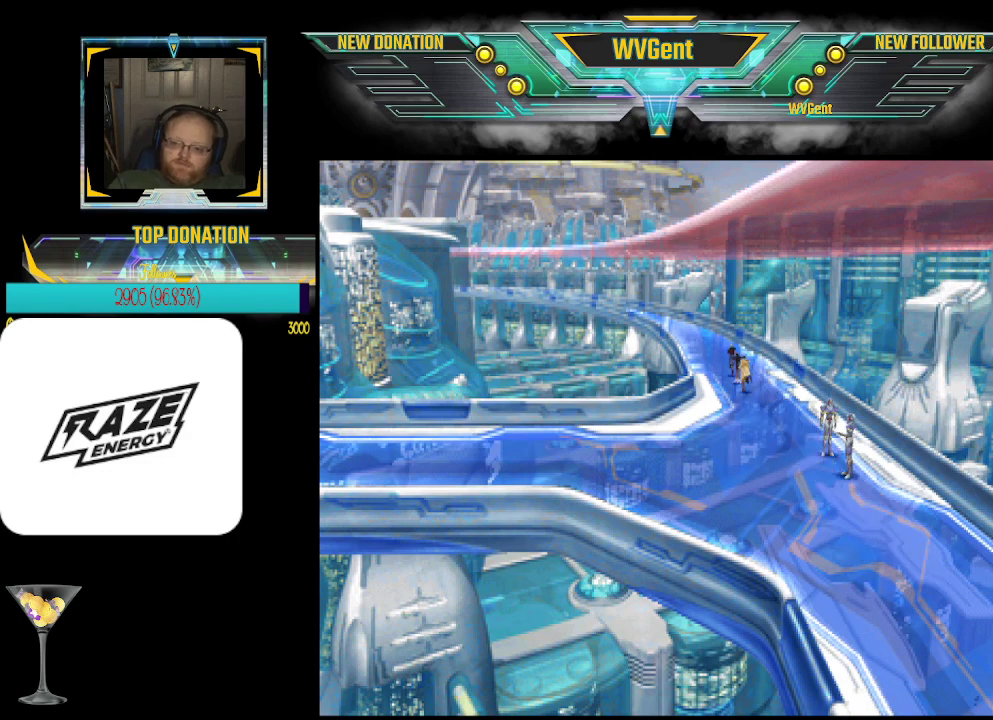
{"buttons": [], "left_stick": "up", "events": []}
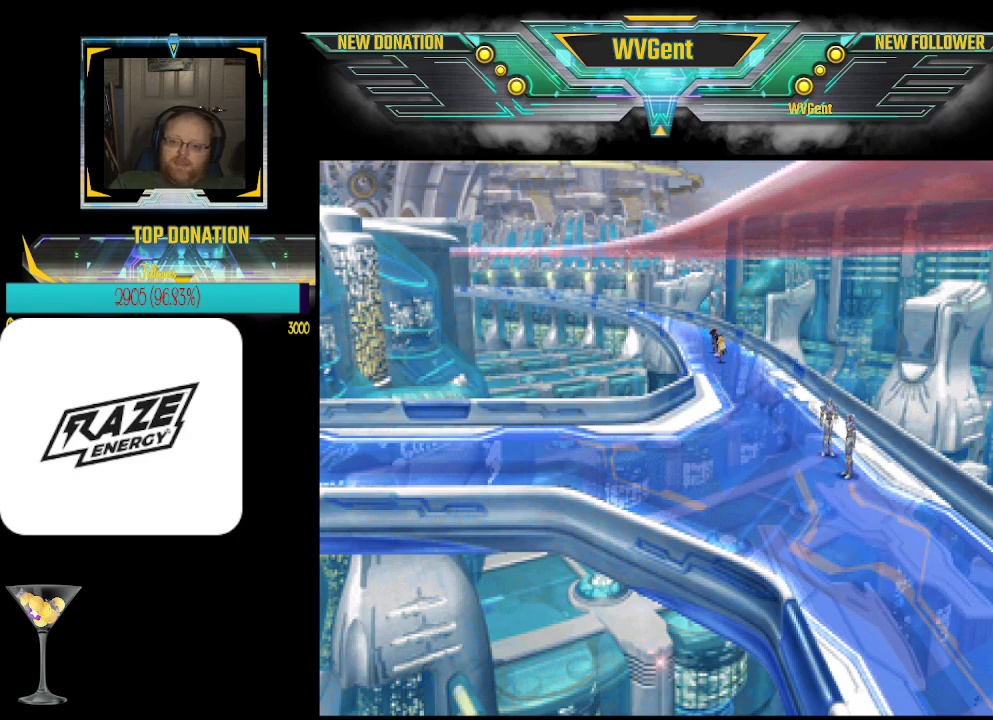
{"buttons": [], "left_stick": "up", "events": []}
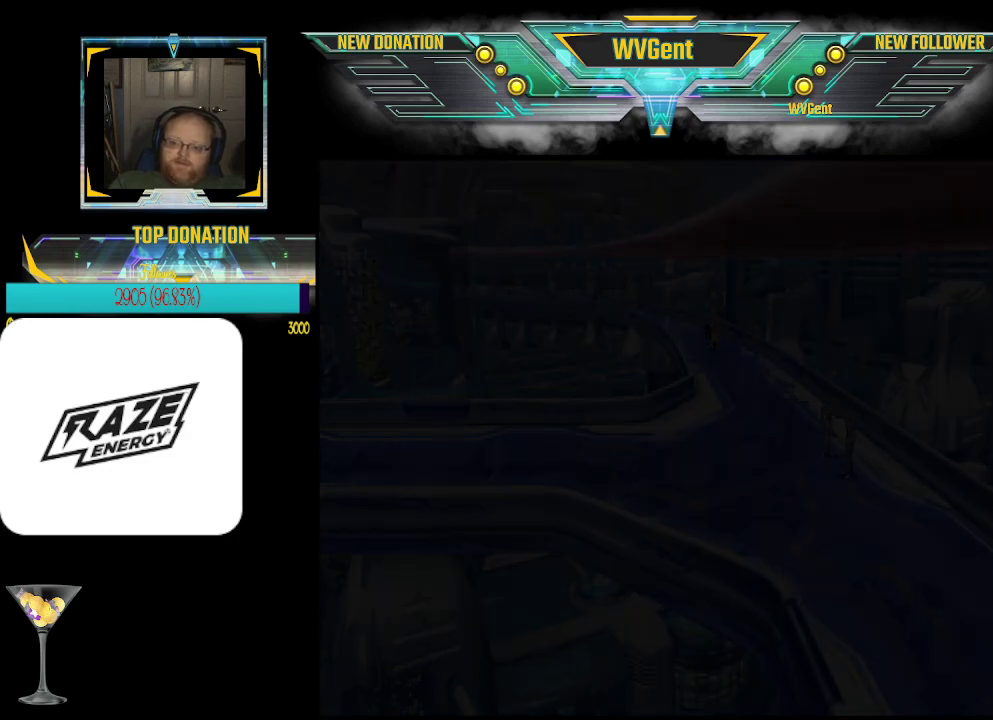
{"buttons": [], "left_stick": "center", "events": [[167, "left_stick", "center"]]}
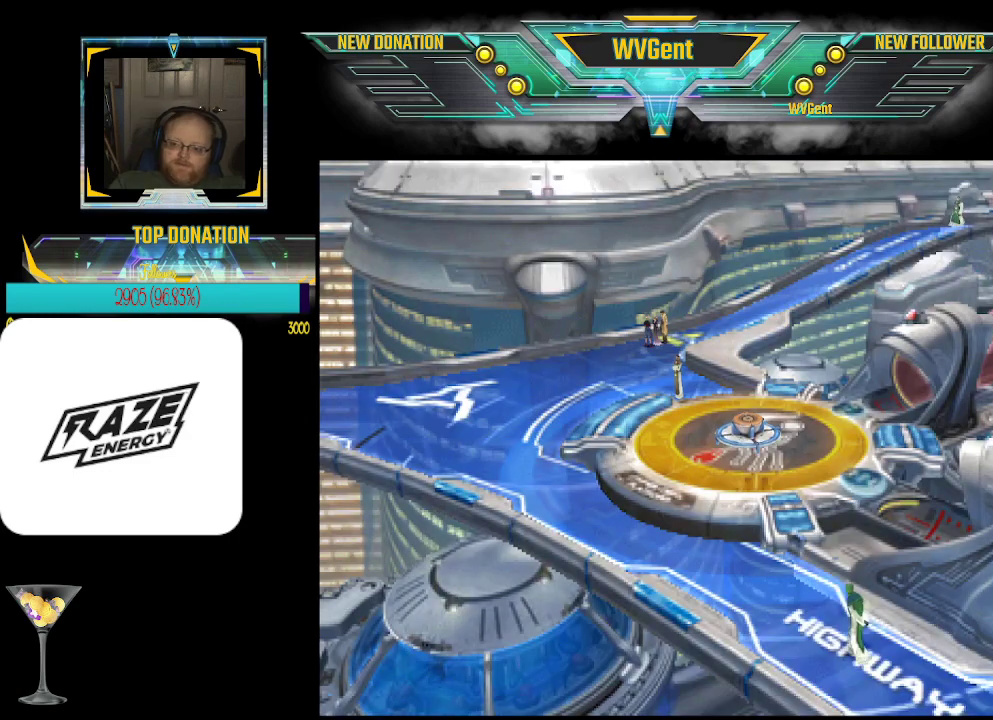
{"buttons": [], "left_stick": "up-left", "events": [[433, "left_stick", "up-left"]]}
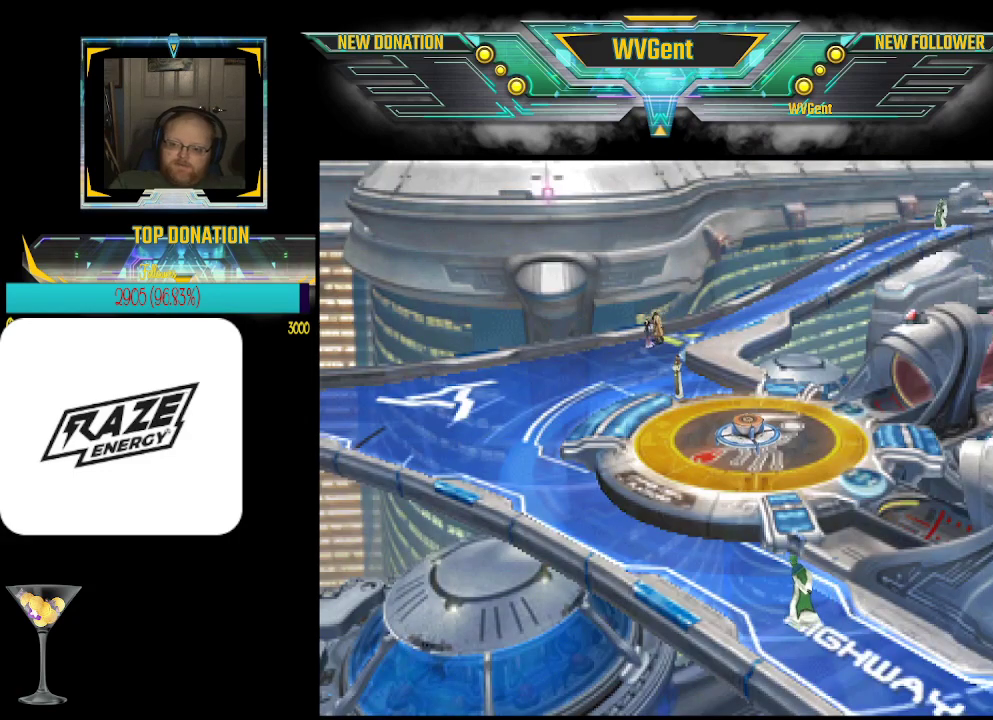
{"buttons": [], "left_stick": "left", "events": [[400, "left_stick", "left"]]}
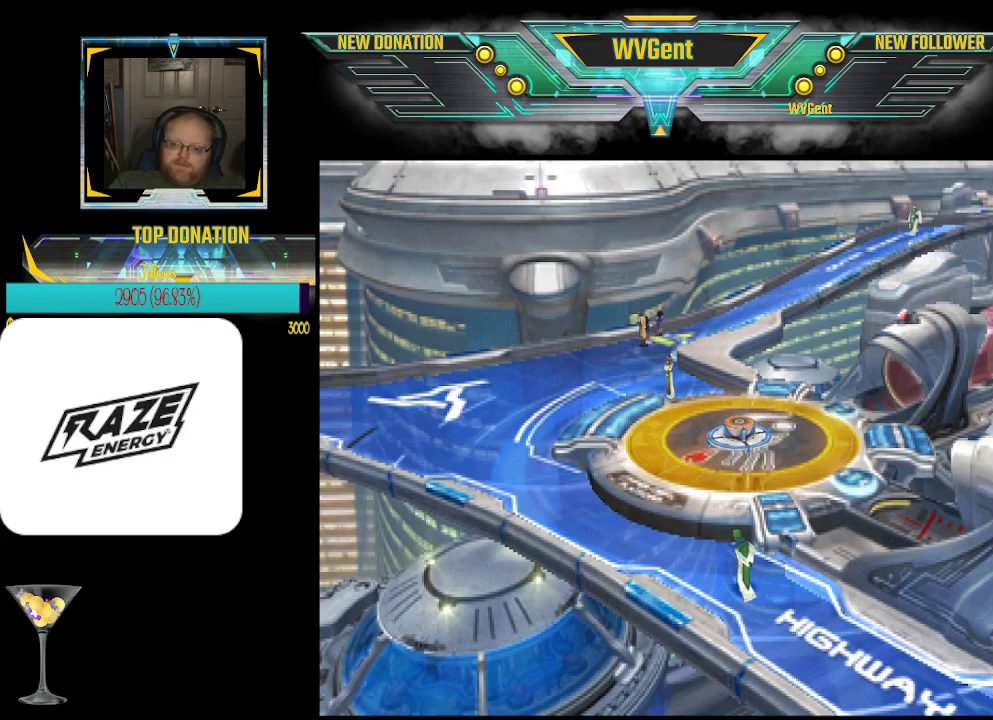
{"buttons": [], "left_stick": "down-left", "events": [[200, "left_stick", "down-left"]]}
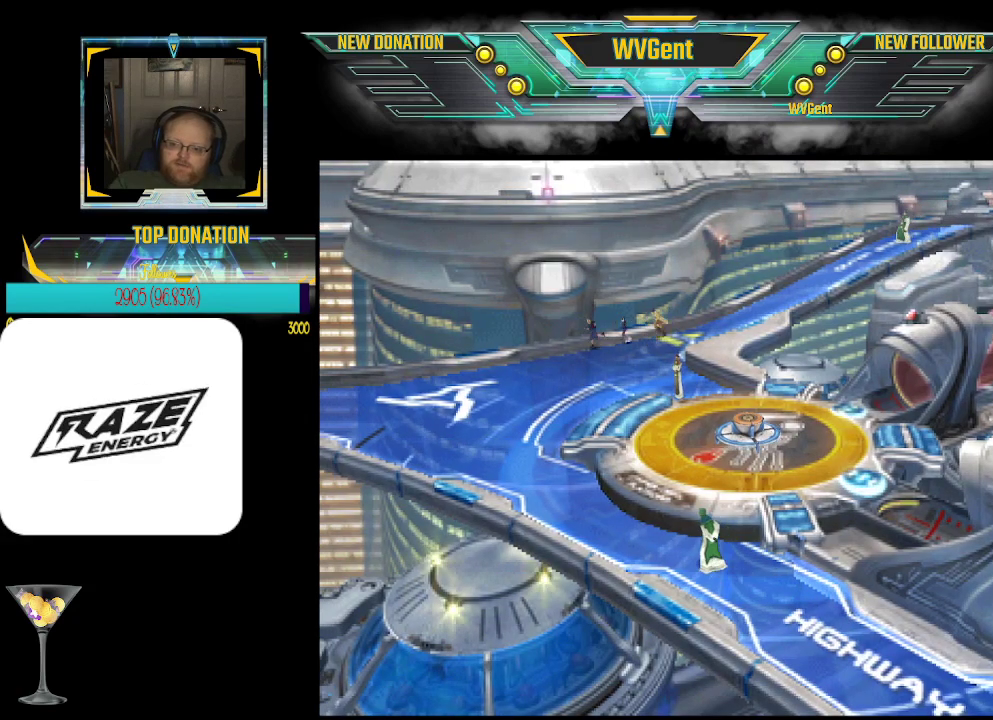
{"buttons": [], "left_stick": "down-left", "events": []}
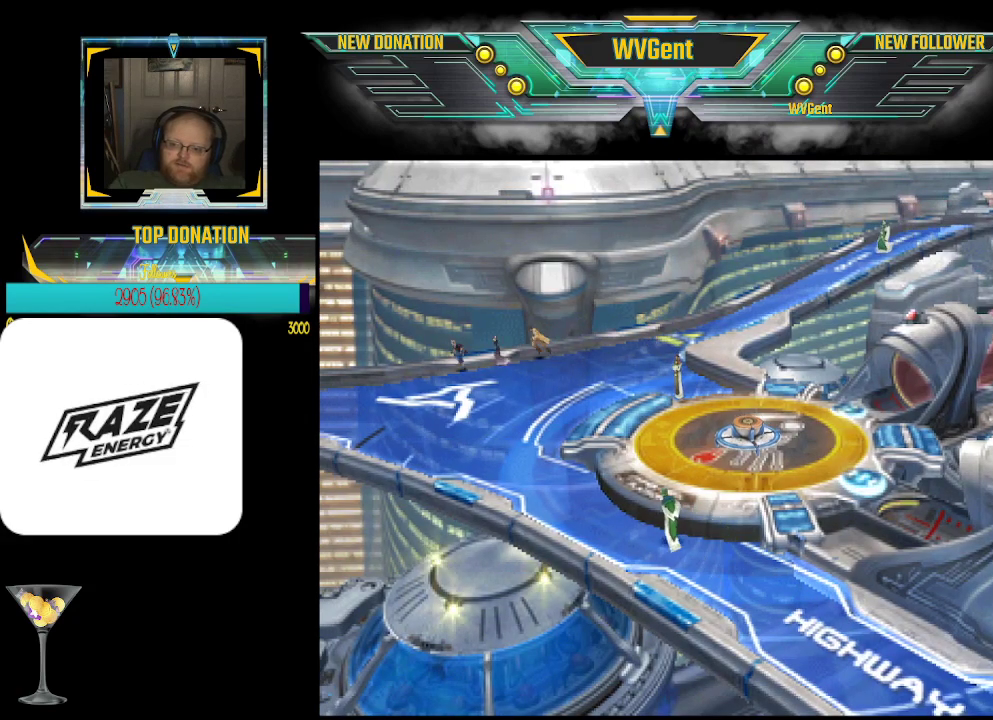
{"buttons": [], "left_stick": "down-left", "events": []}
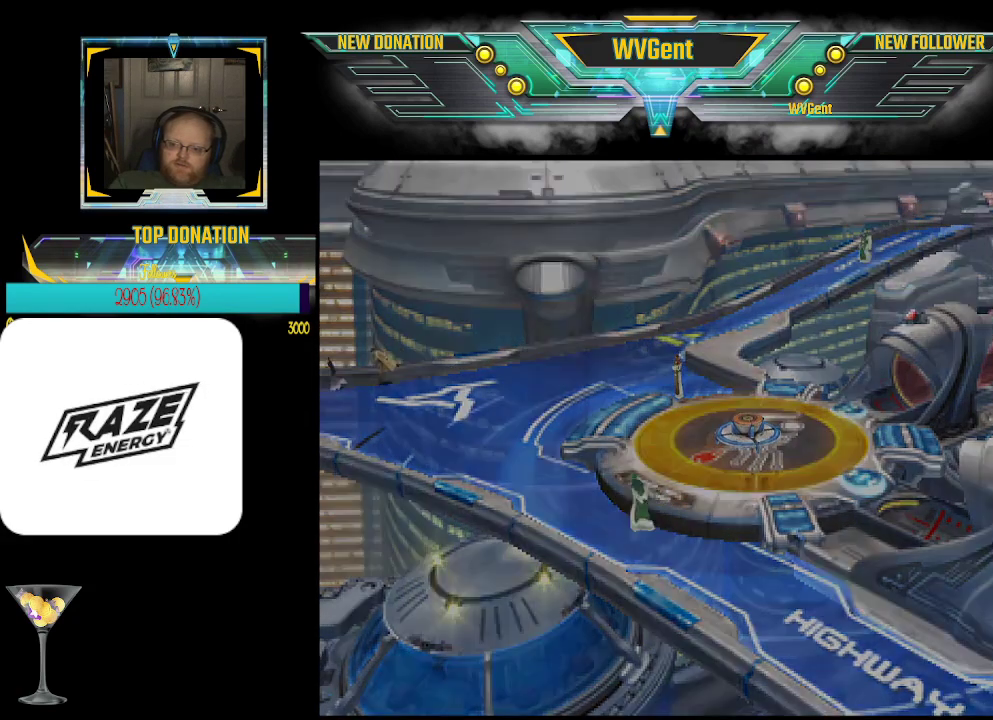
{"buttons": [], "left_stick": "center", "events": [[333, "left_stick", "center"]]}
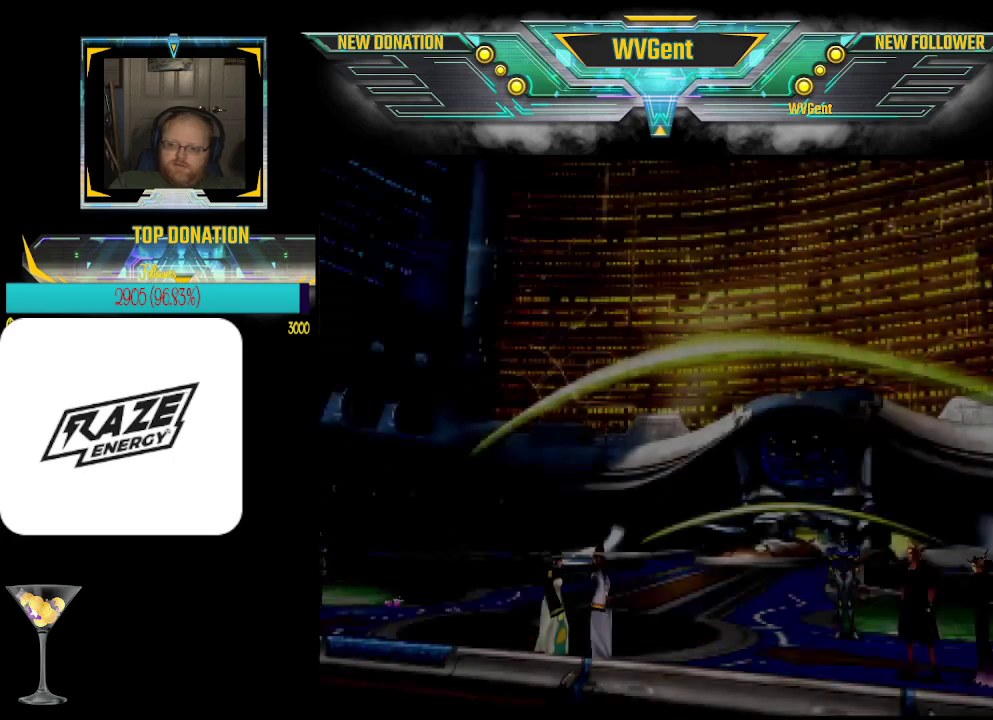
{"buttons": [], "left_stick": "left", "events": [[467, "left_stick", "left"]]}
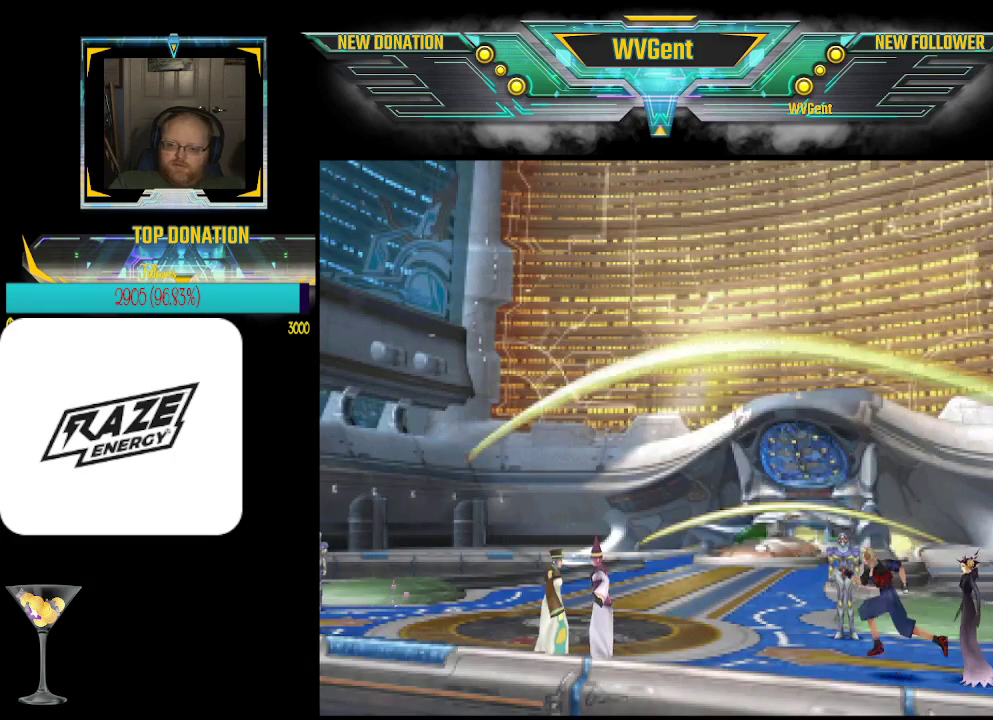
{"buttons": [], "left_stick": "up-right", "events": [[133, "left_stick", "up-left"], [300, "left_stick", "up"], [400, "left_stick", "up-right"]]}
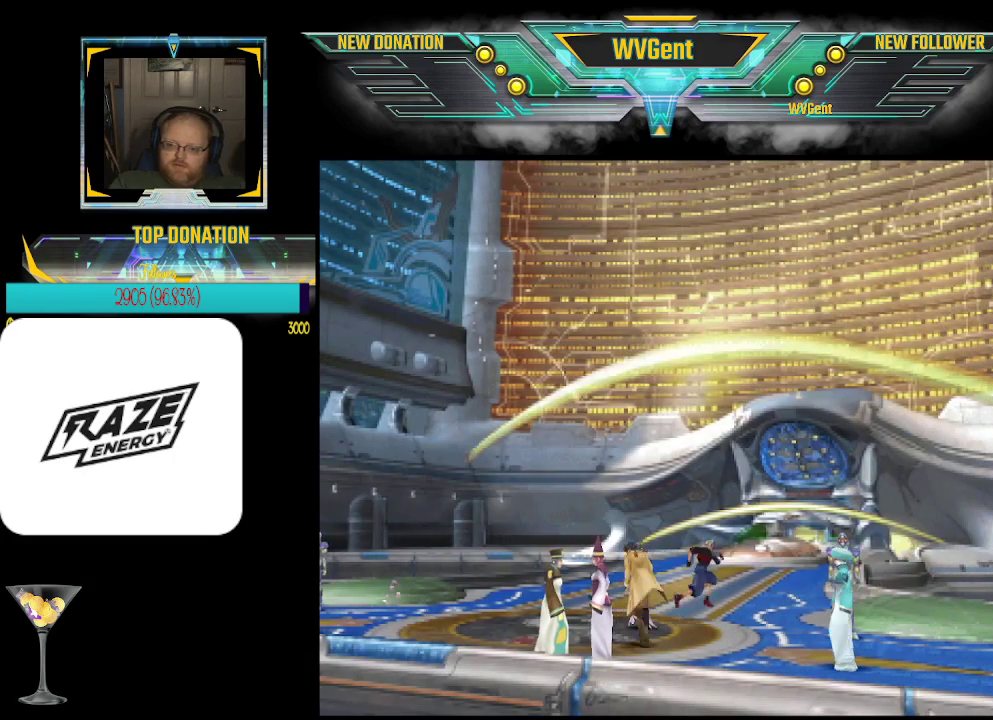
{"buttons": [], "left_stick": "up", "events": [[67, "left_stick", "up"], [267, "left_stick", "up-left"], [400, "left_stick", "up"]]}
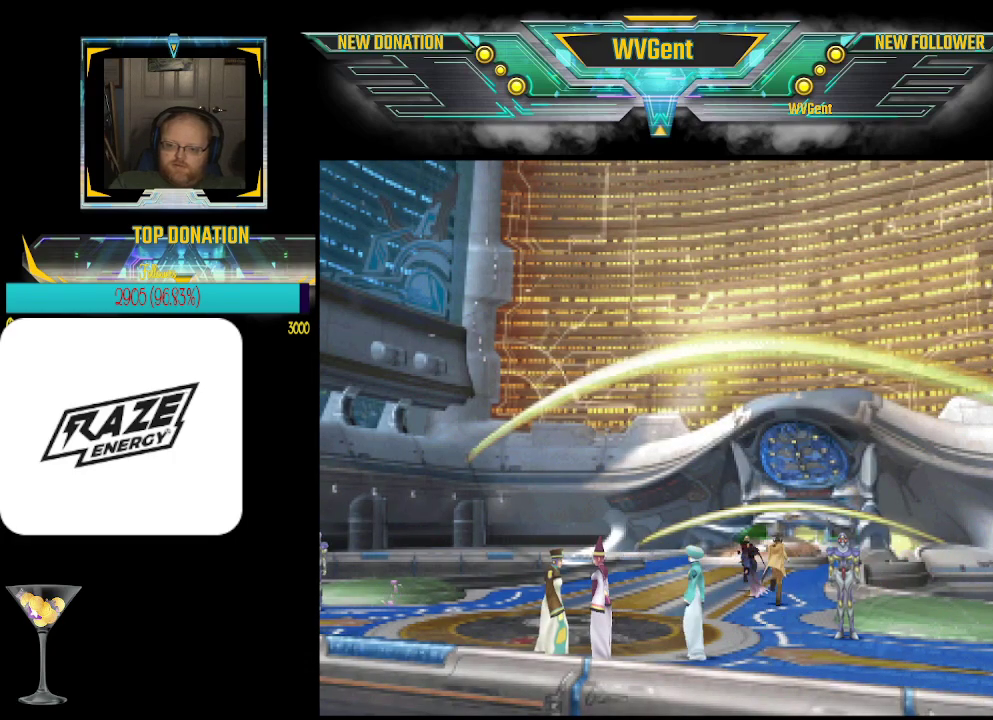
{"buttons": [], "left_stick": "down-left", "events": [[167, "left_stick", "center"], [400, "left_stick", "down"], [467, "left_stick", "down-left"]]}
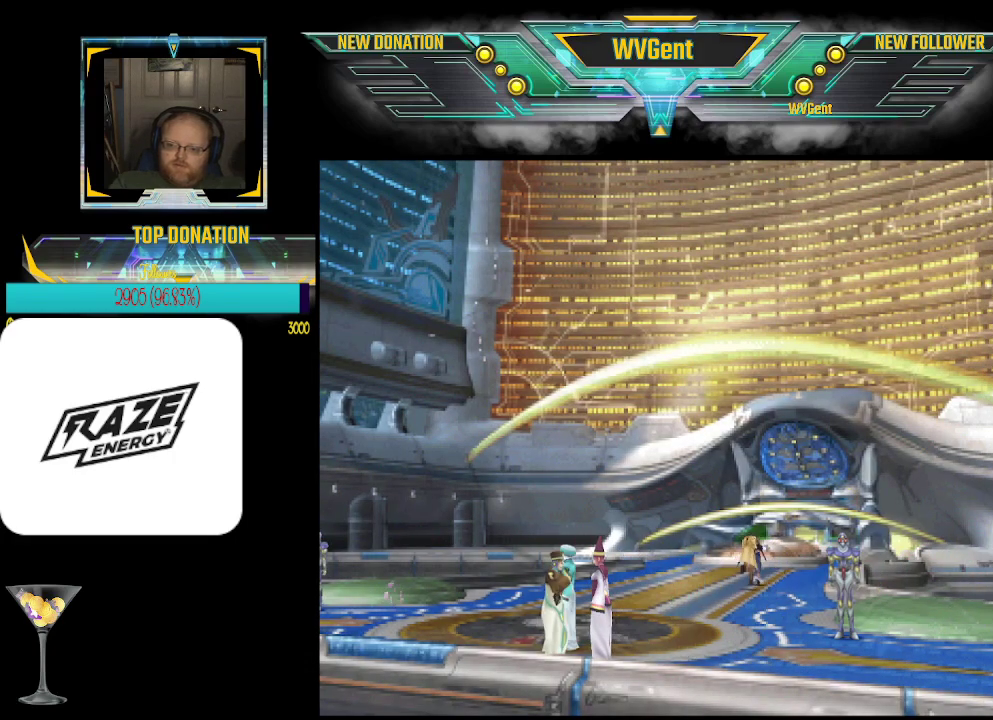
{"buttons": [], "left_stick": "down-left", "events": []}
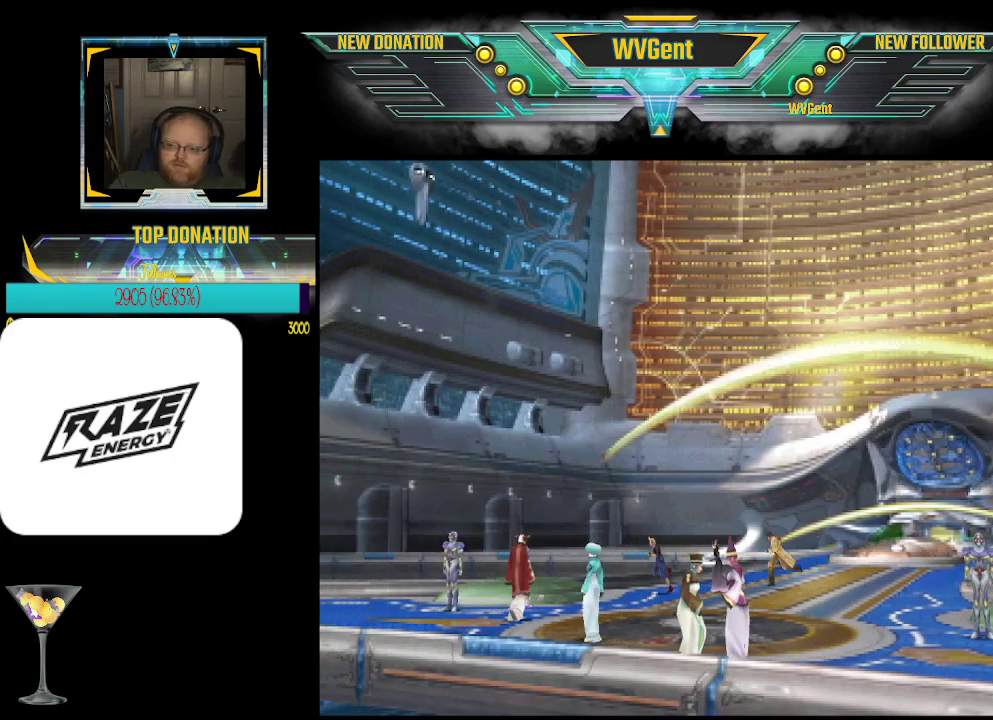
{"buttons": ["CROSS"], "left_stick": "center", "events": [[333, "left_stick", "center"], [433, "CROSS", "down"]]}
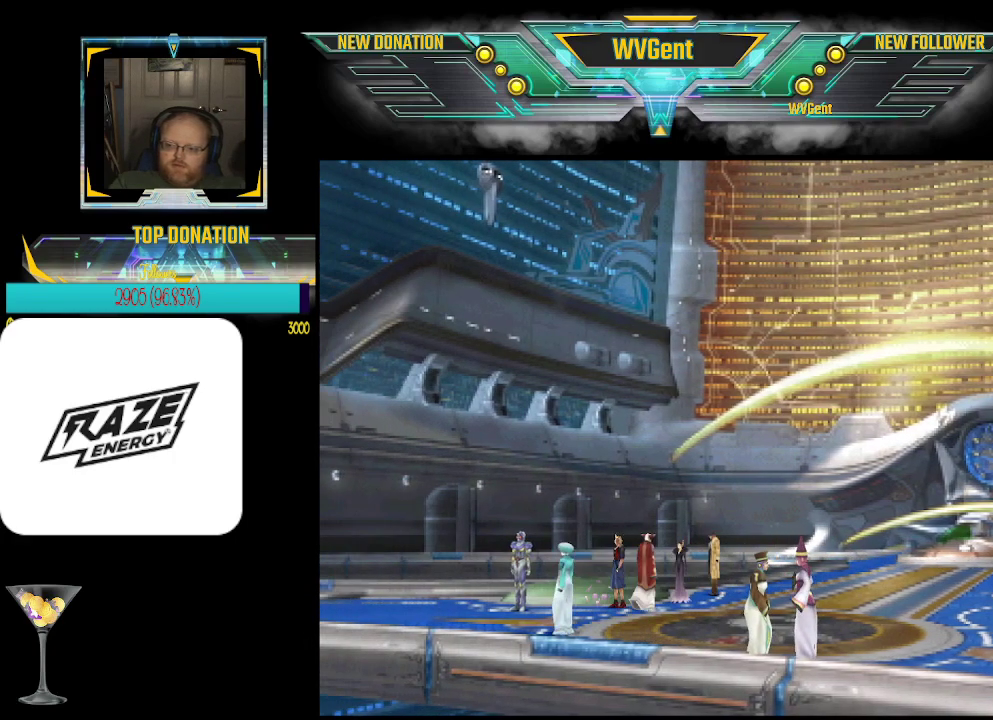
{"buttons": [], "left_stick": "center", "events": [[133, "CROSS", "up"]]}
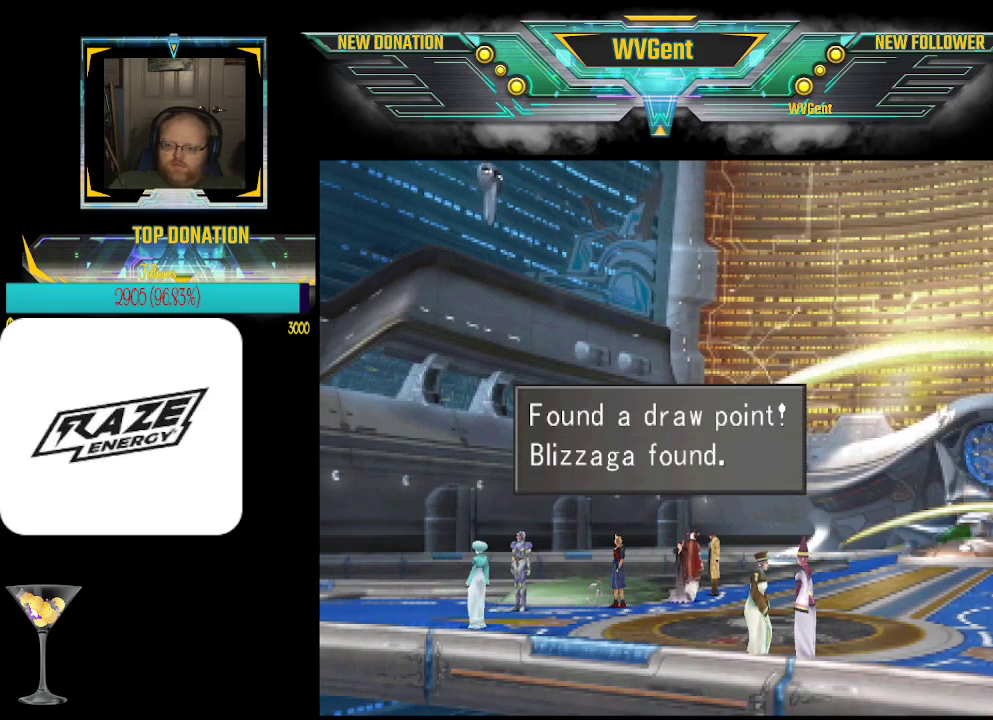
{"buttons": [], "left_stick": "center", "events": [[33, "CROSS", "down"], [133, "CROSS", "up"]]}
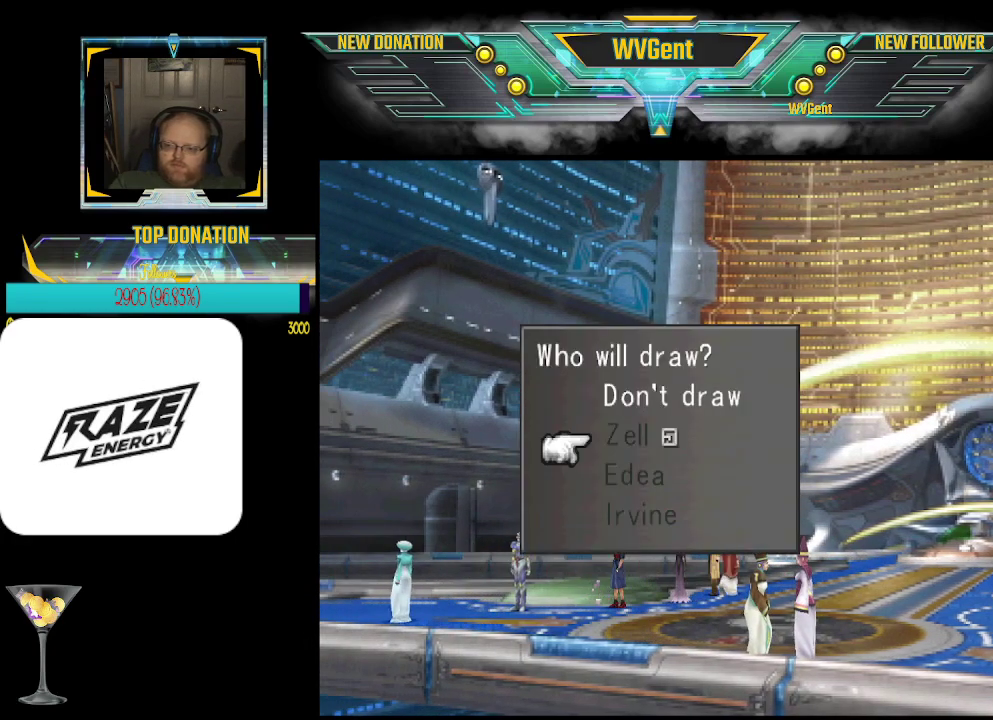
{"buttons": [], "left_stick": "center", "events": [[267, "left_stick", "up"], [333, "left_stick", "center"]]}
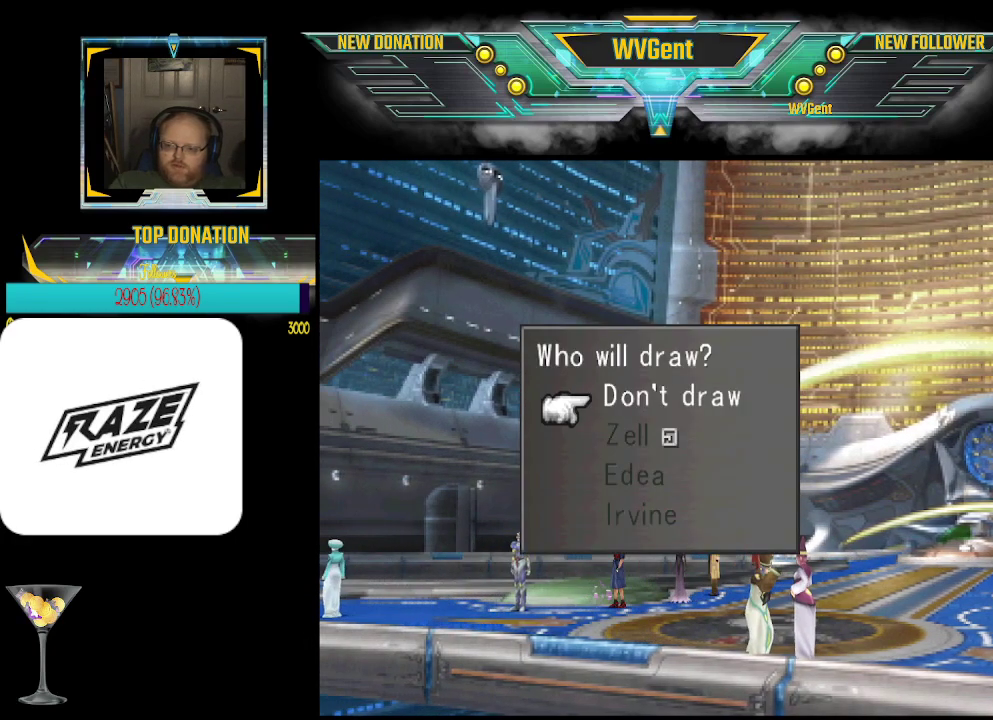
{"buttons": [], "left_stick": "up-right", "events": [[133, "CROSS", "down"], [167, "CROSS", "up"], [433, "left_stick", "up-right"]]}
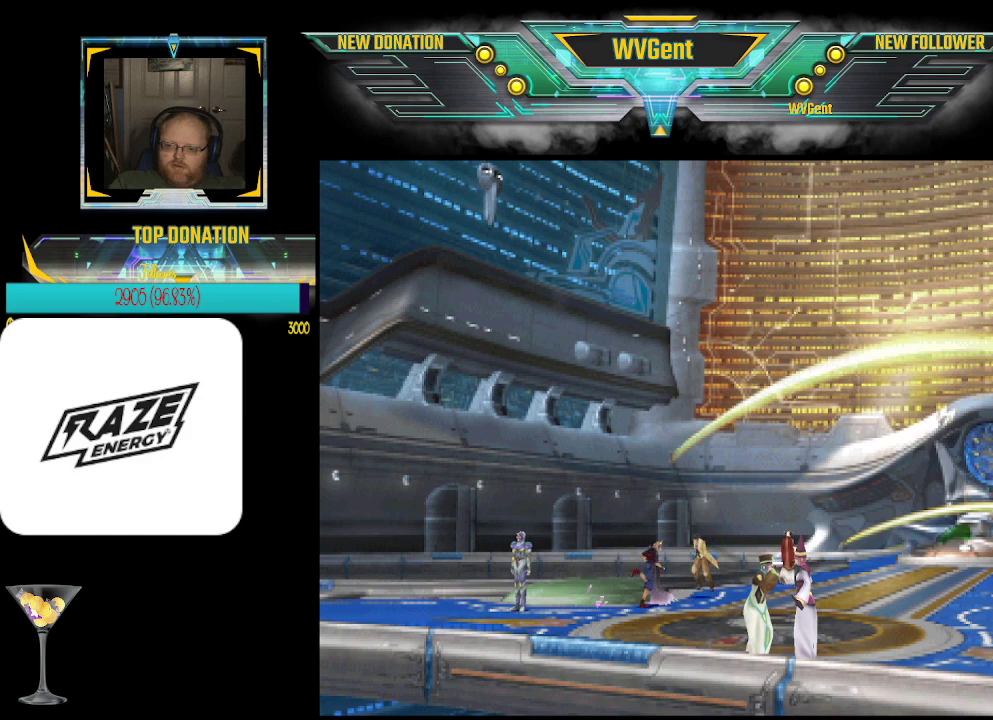
{"buttons": [], "left_stick": "up-right", "events": []}
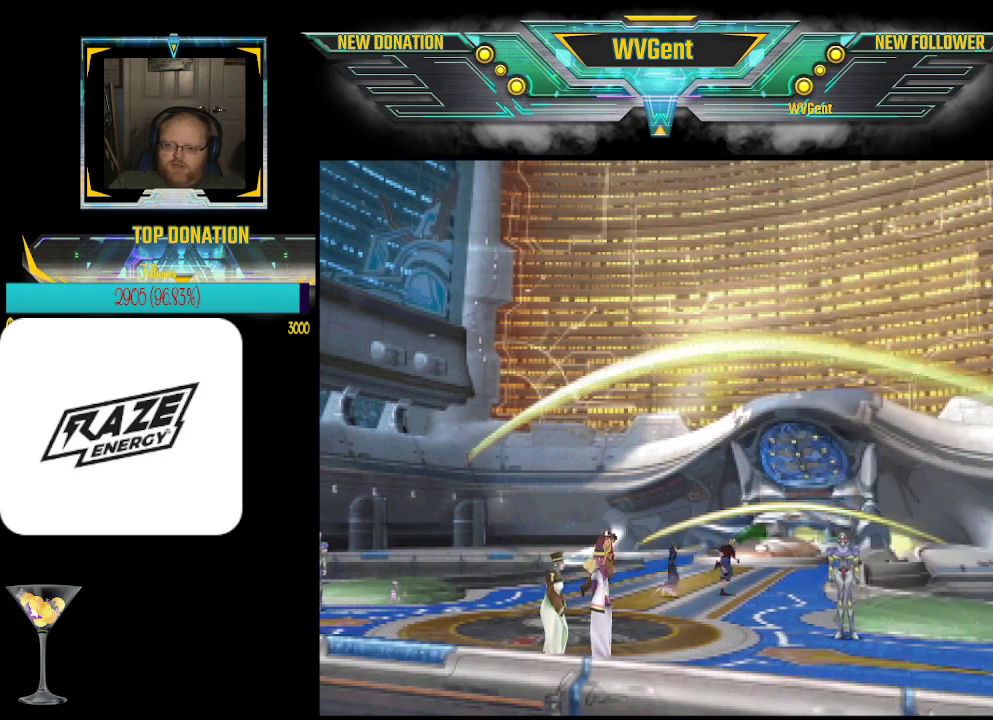
{"buttons": [], "left_stick": "up", "events": [[100, "left_stick", "up"], [300, "left_stick", "up-left"], [433, "left_stick", "up"]]}
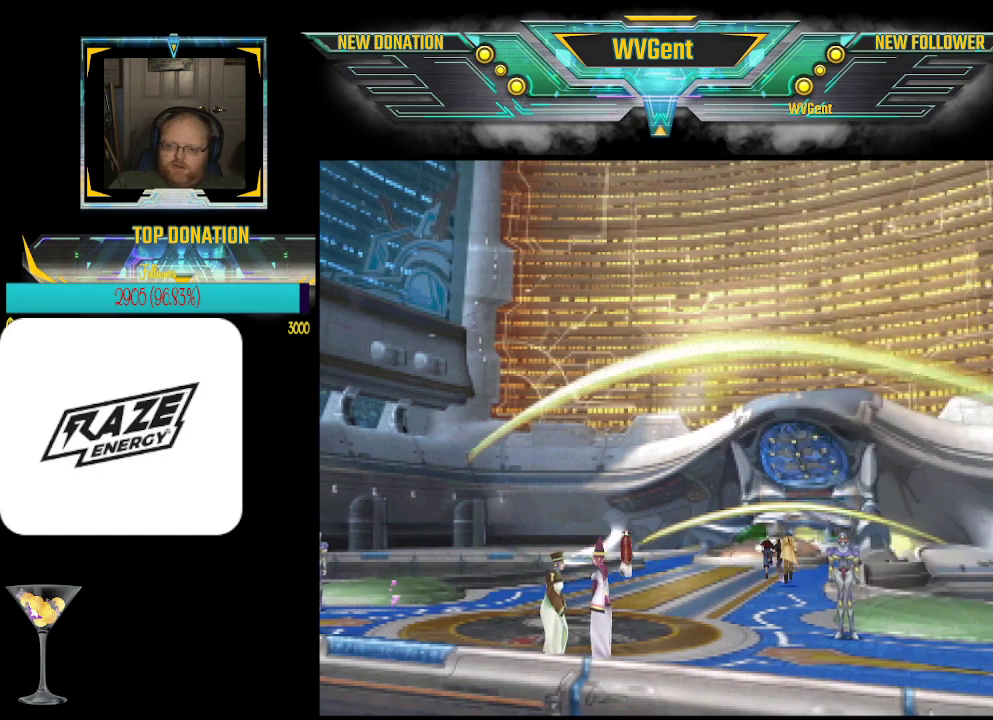
{"buttons": [], "left_stick": "up", "events": [[67, "left_stick", "up-left"], [200, "left_stick", "up"]]}
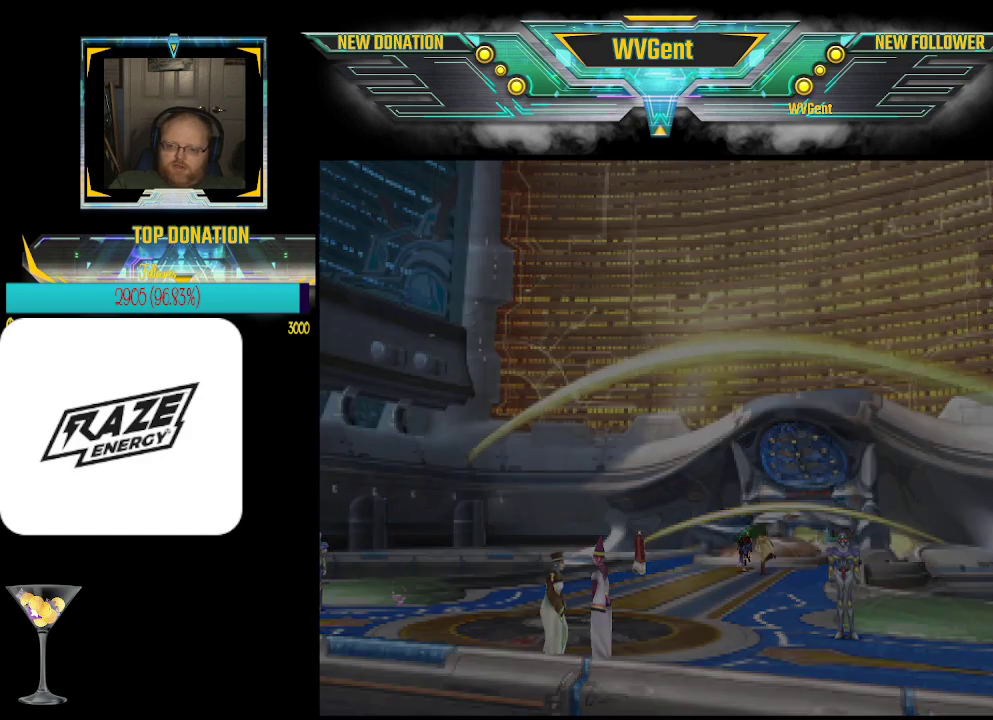
{"buttons": [], "left_stick": "center", "events": [[233, "left_stick", "center"]]}
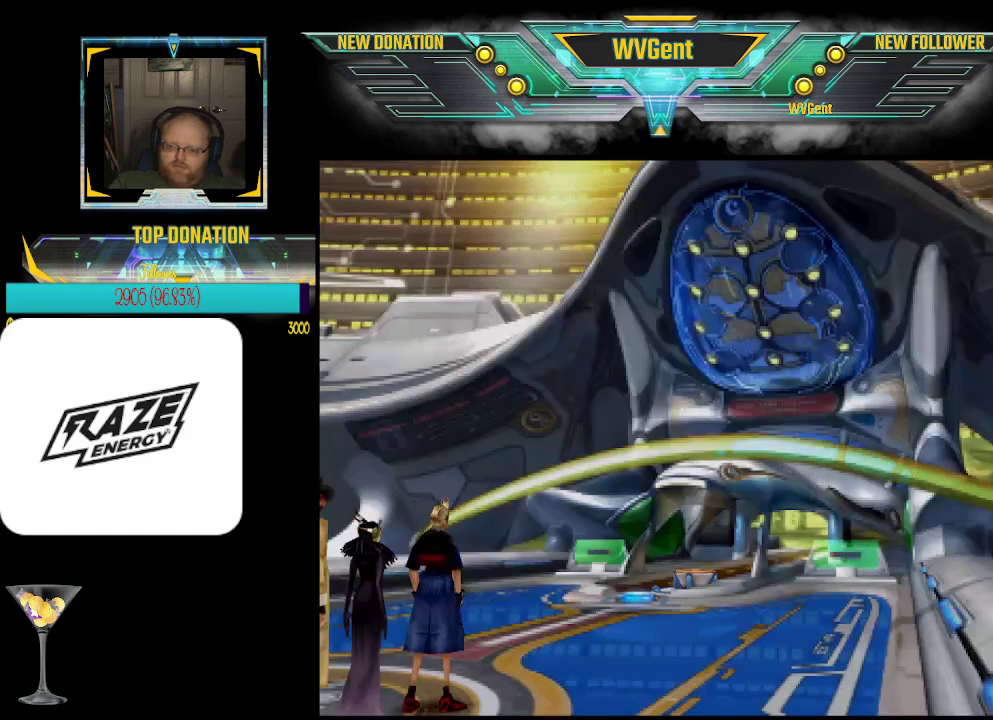
{"buttons": [], "left_stick": "up", "events": [[467, "left_stick", "up"]]}
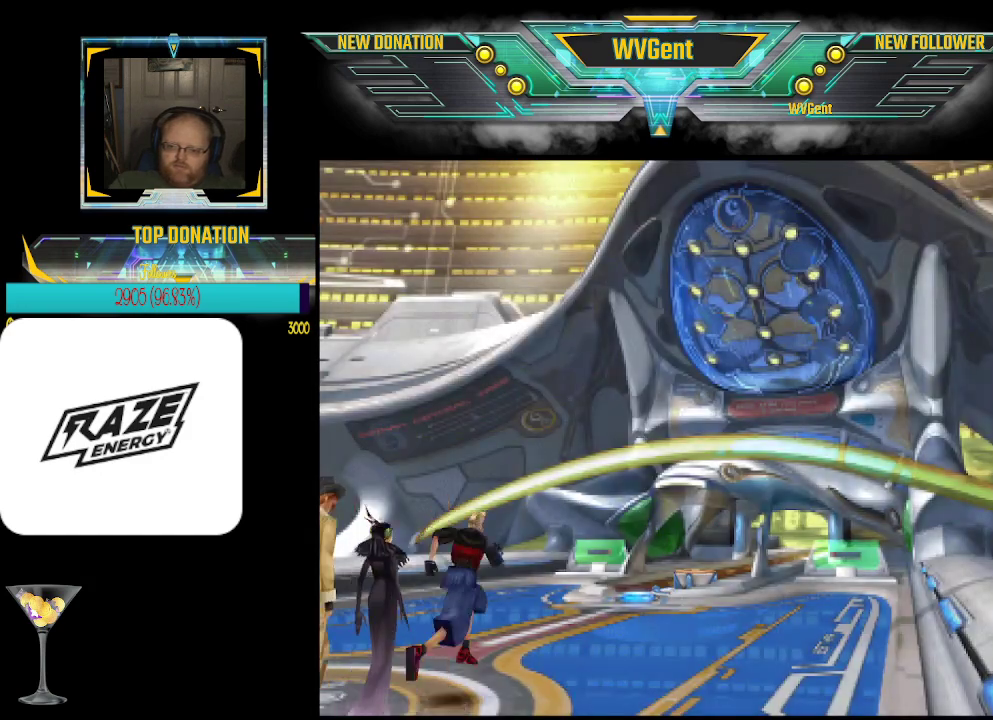
{"buttons": [], "left_stick": "up", "events": []}
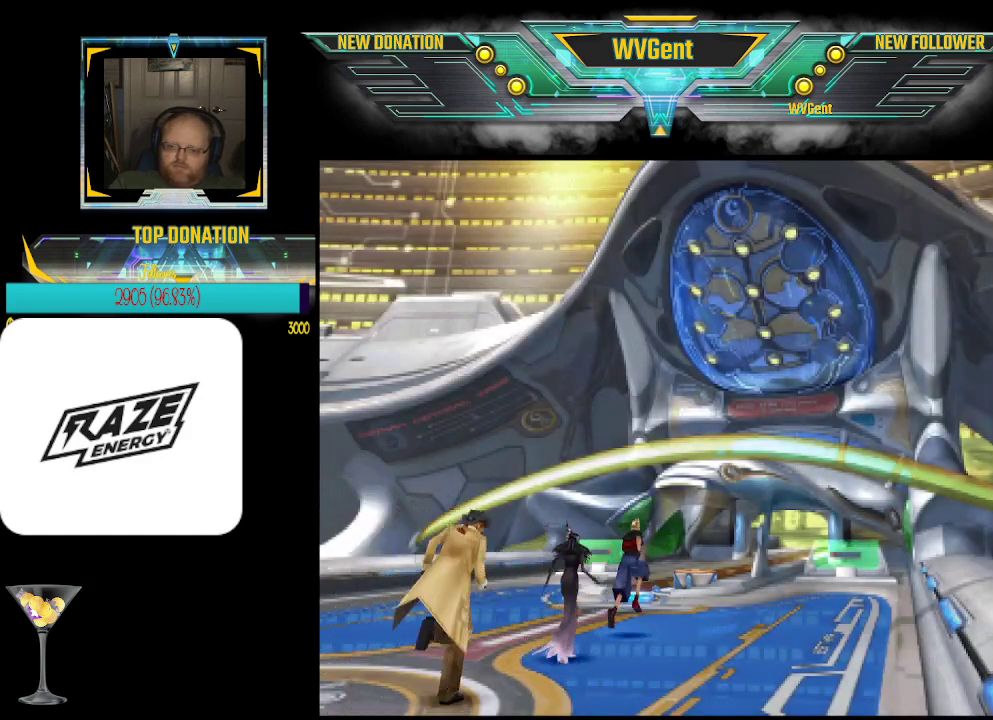
{"buttons": [], "left_stick": "up", "events": [[167, "left_stick", "up-left"], [367, "left_stick", "up"]]}
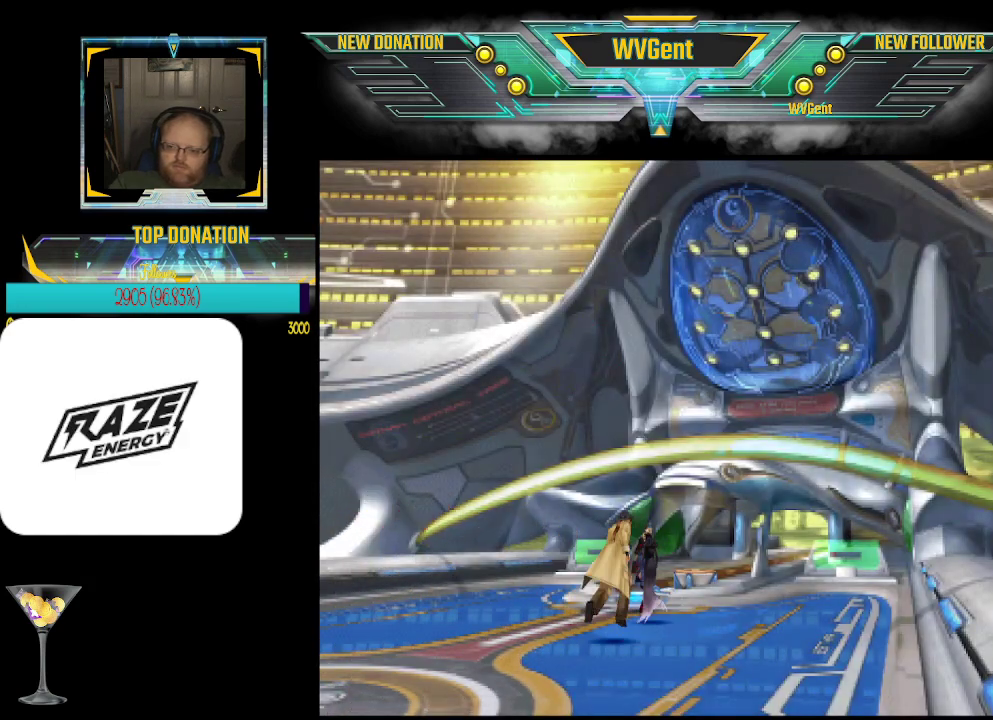
{"buttons": [], "left_stick": "center", "events": [[467, "left_stick", "center"]]}
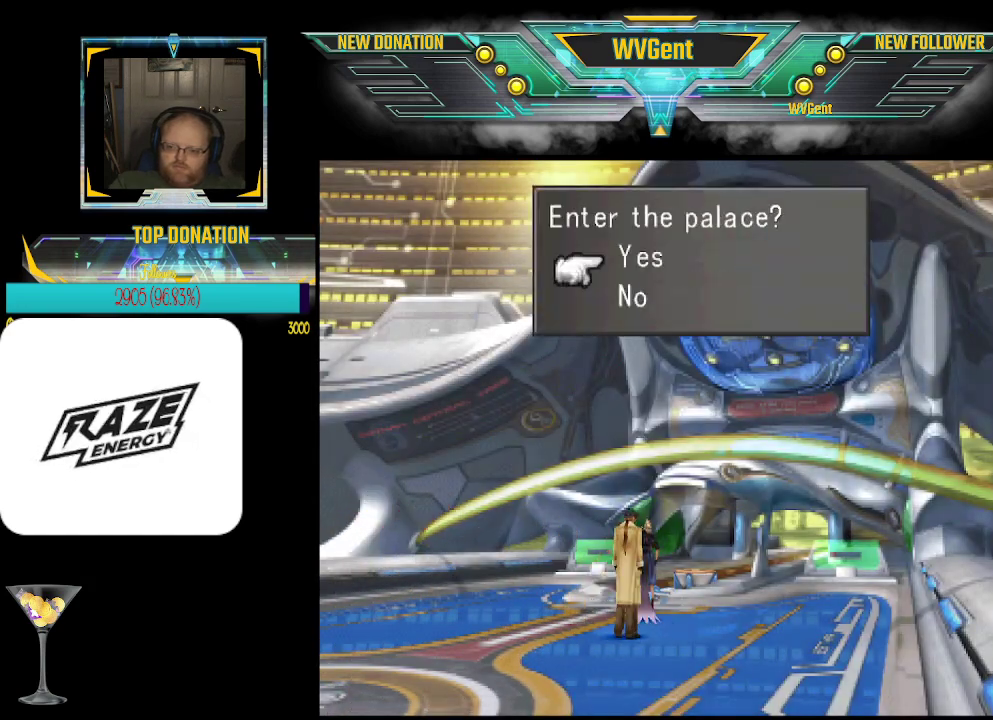
{"buttons": [], "left_stick": "center", "events": [[367, "CROSS", "down"], [467, "CROSS", "up"]]}